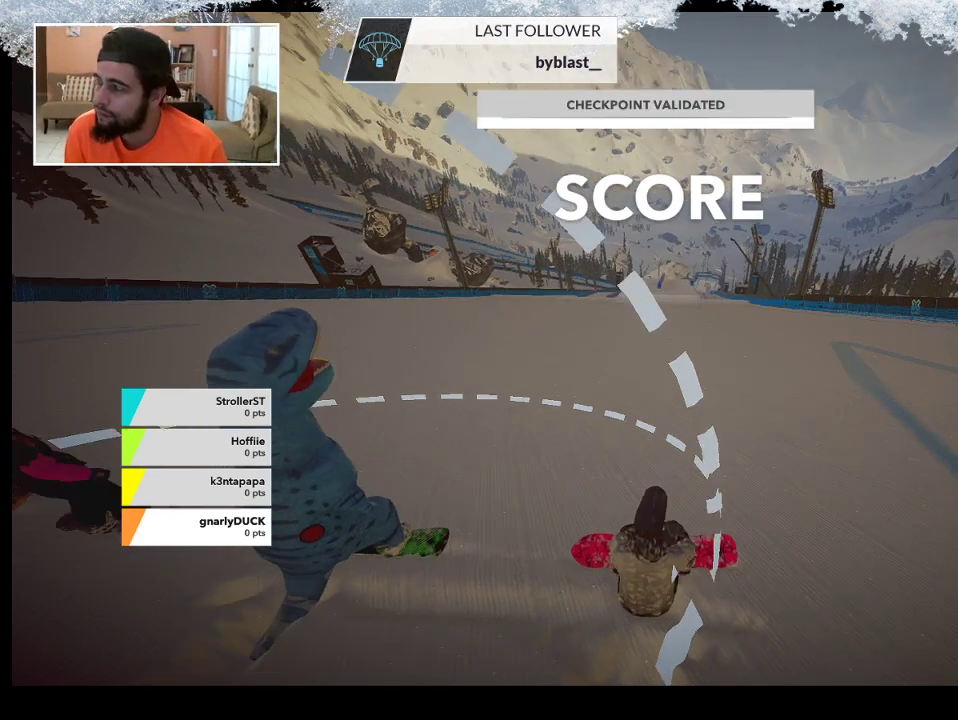
Gameplay with a controller (PlayStation layout); each line is a JSON object with the inputs held at the frame after it. "events" lists button and stick changes between this image and that frame as [ms after this image, input, new state], when the widget could be followed in between.
{"buttons": [], "left_stick": "up", "right_stick": "center", "events": [[500, "left_stick", "up"]]}
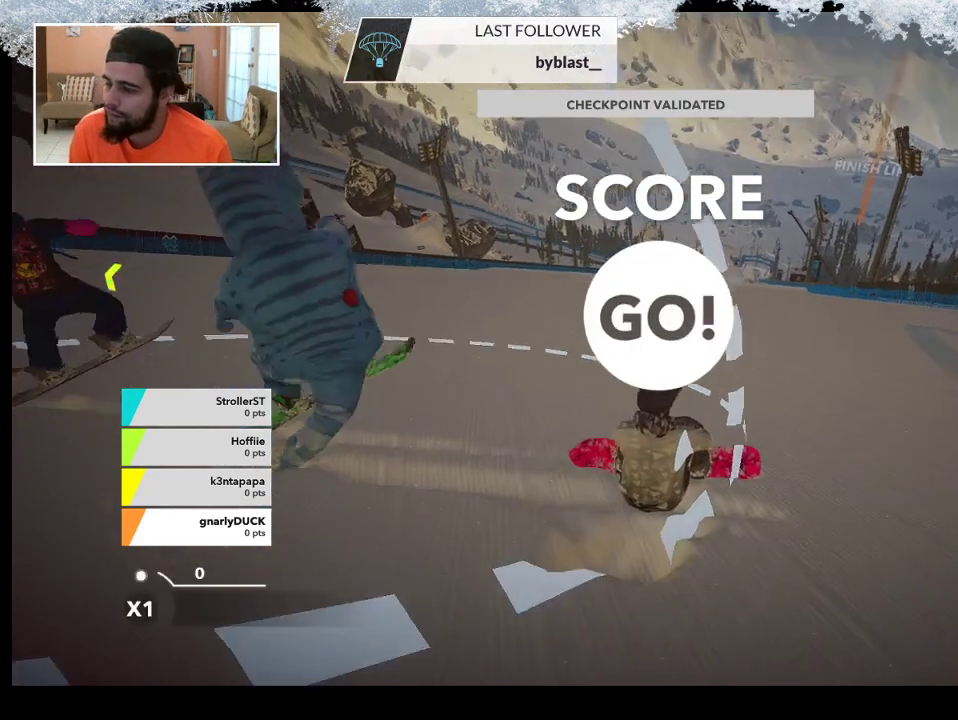
{"buttons": [], "left_stick": "up", "right_stick": "center", "events": []}
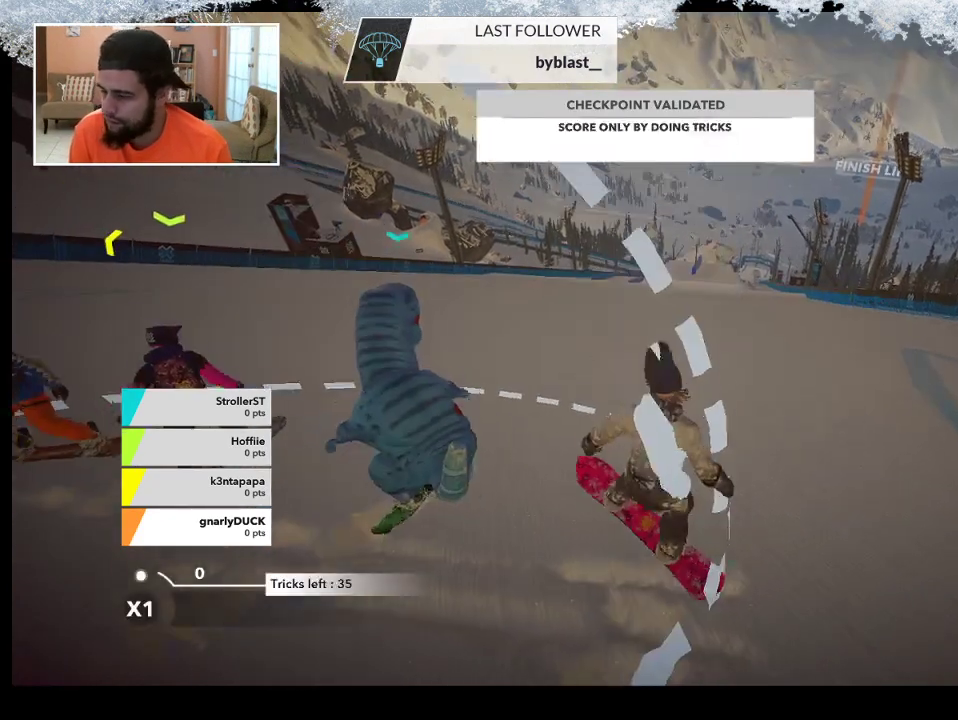
{"buttons": [], "left_stick": "right", "right_stick": "center", "events": [[33, "left_stick", "up-left"], [233, "left_stick", "center"], [400, "left_stick", "right"]]}
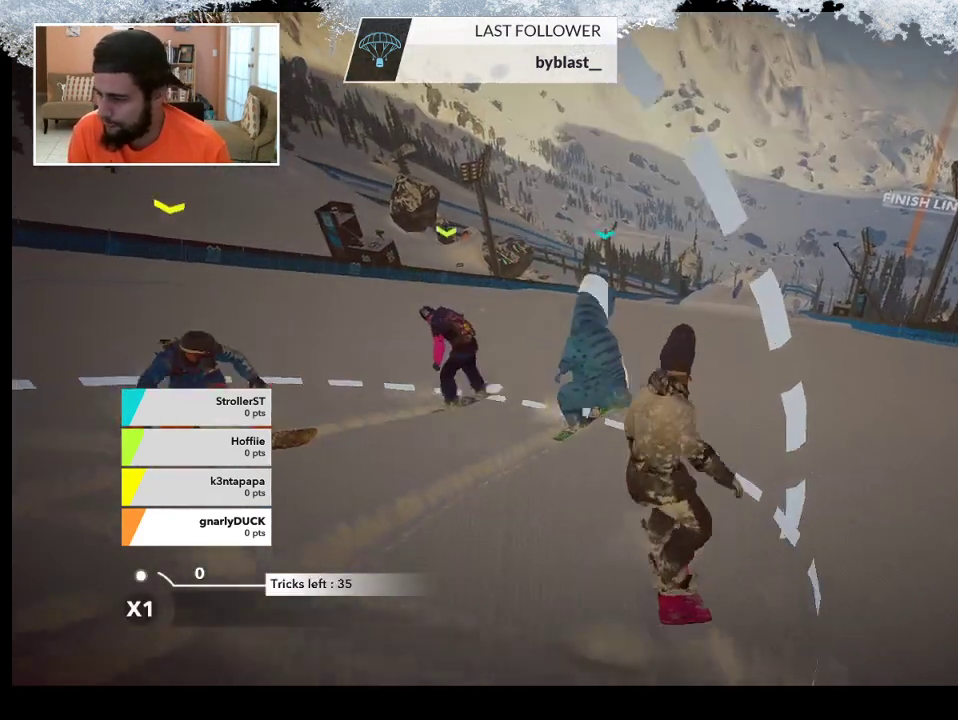
{"buttons": ["L2"], "left_stick": "down-left", "right_stick": "right", "events": [[100, "R2", "down"], [133, "left_stick", "center"], [300, "R2", "up"], [367, "L2", "down"], [367, "left_stick", "down-left"], [500, "right_stick", "right"]]}
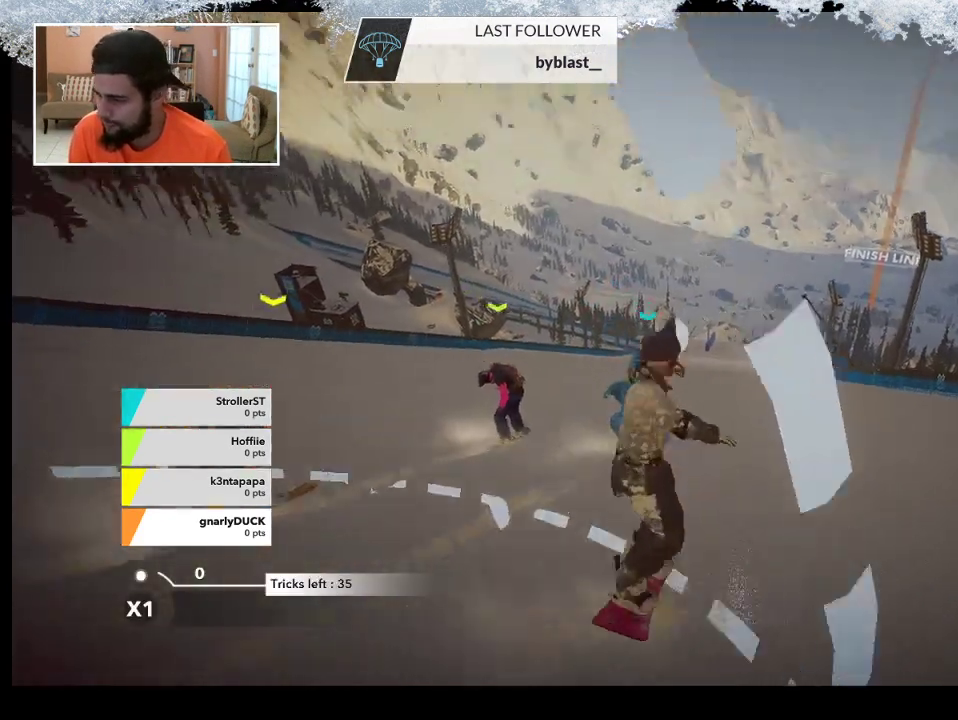
{"buttons": ["L2"], "left_stick": "center", "right_stick": "right", "events": [[100, "left_stick", "center"]]}
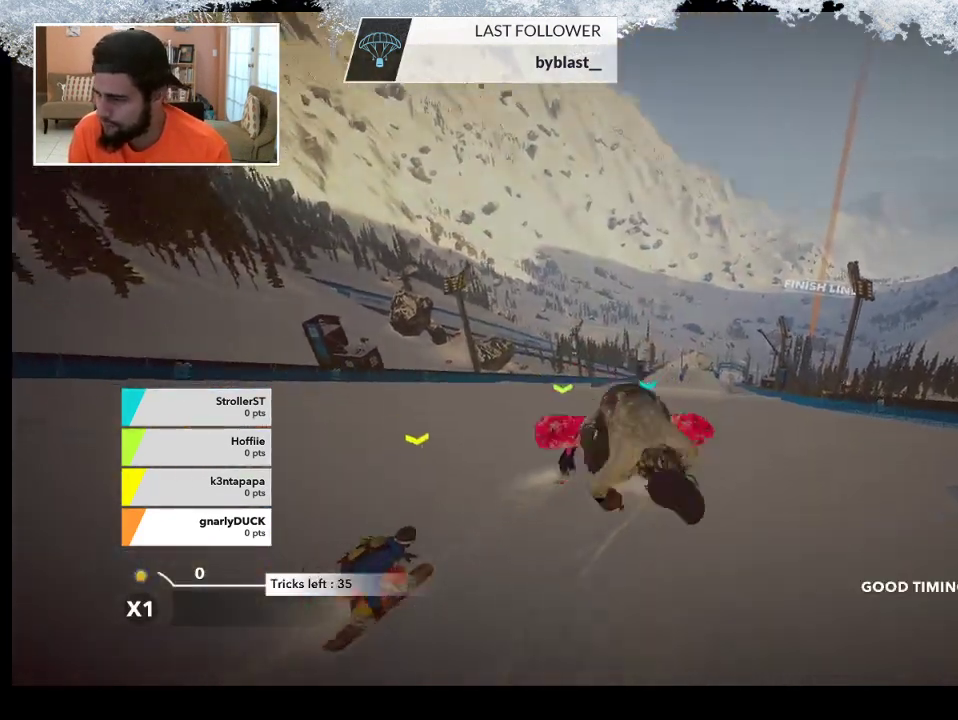
{"buttons": [], "left_stick": "left", "right_stick": "center", "events": [[33, "L2", "up"], [100, "right_stick", "center"], [467, "left_stick", "left"]]}
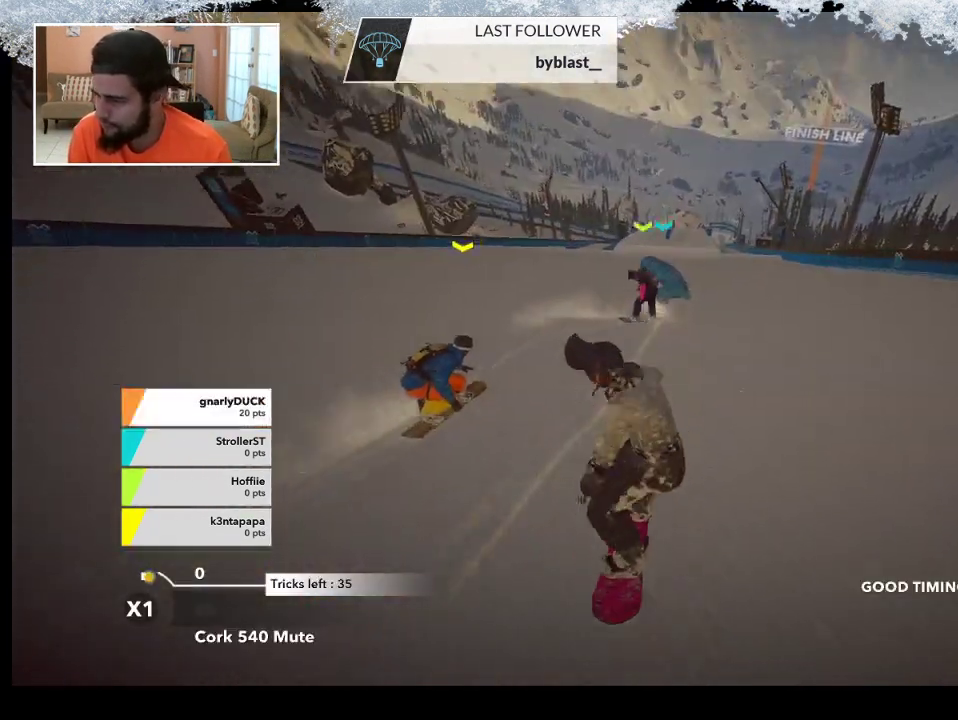
{"buttons": [], "left_stick": "center", "right_stick": "center", "events": [[433, "left_stick", "center"]]}
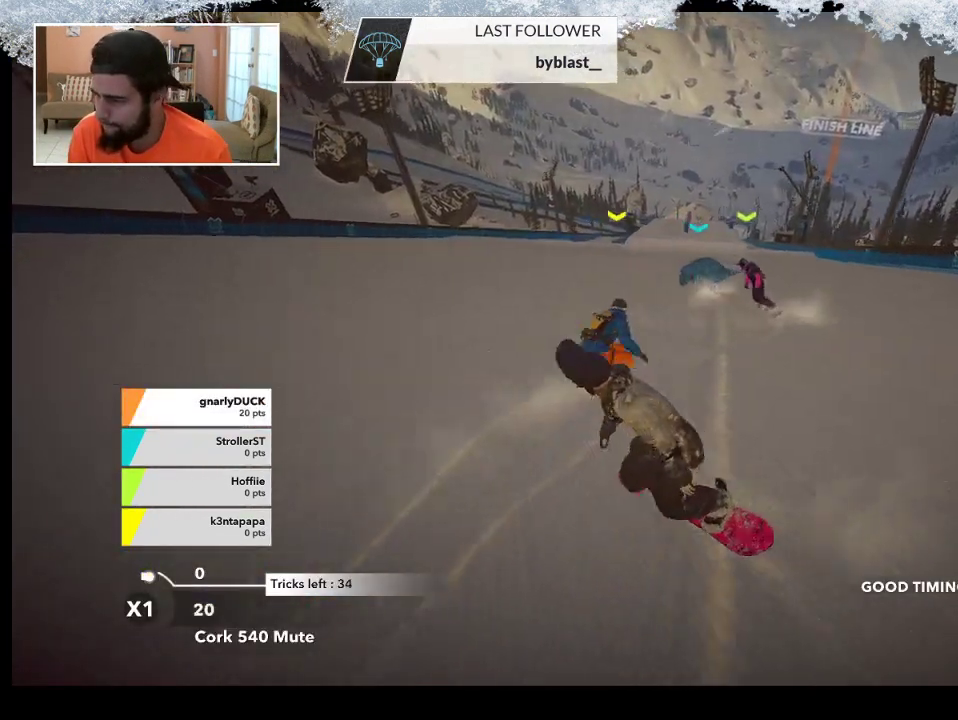
{"buttons": [], "left_stick": "down-right", "right_stick": "center", "events": [[67, "left_stick", "right"], [167, "R2", "down"], [300, "R2", "up"], [300, "left_stick", "center"], [433, "left_stick", "down-right"]]}
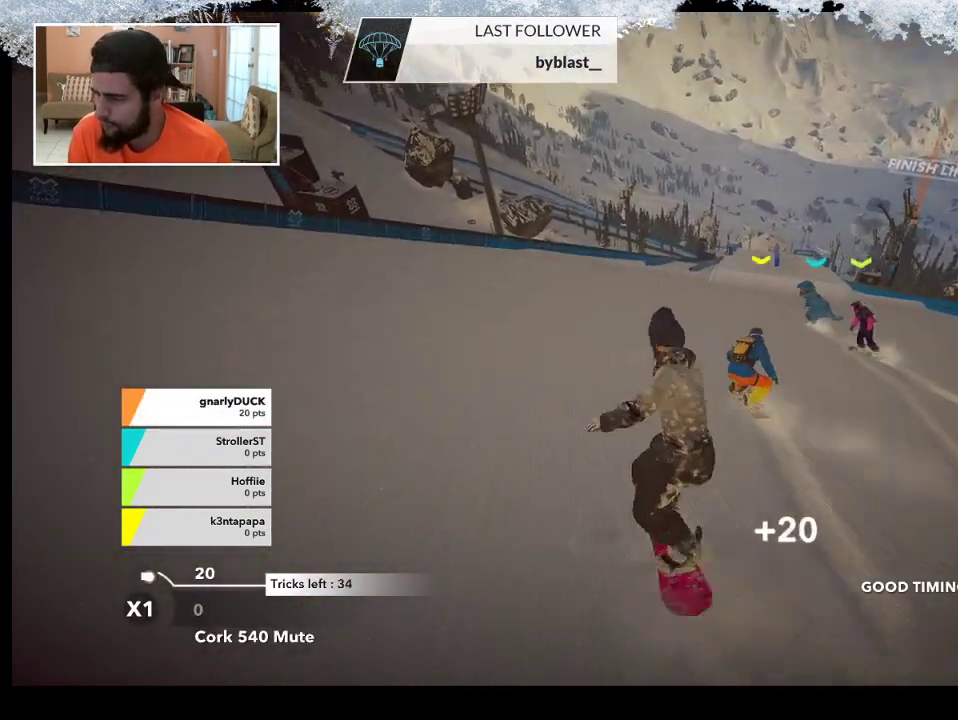
{"buttons": ["R2"], "left_stick": "center", "right_stick": "right", "events": [[33, "R2", "down"], [33, "right_stick", "right"], [133, "left_stick", "center"]]}
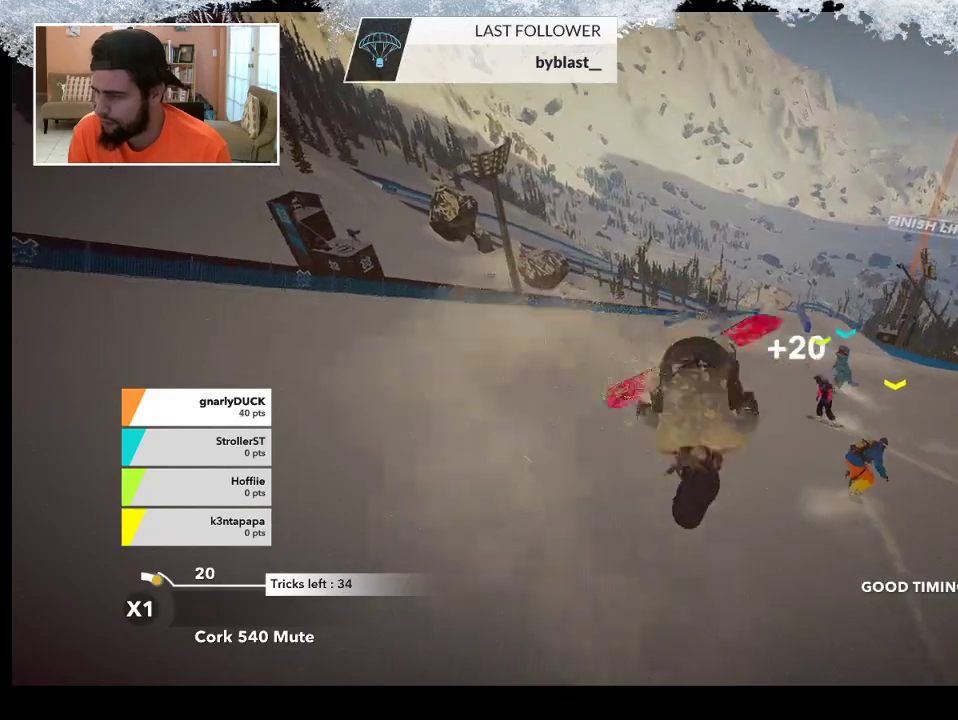
{"buttons": [], "left_stick": "right", "right_stick": "center", "events": [[33, "R2", "up"], [100, "right_stick", "center"], [400, "left_stick", "right"]]}
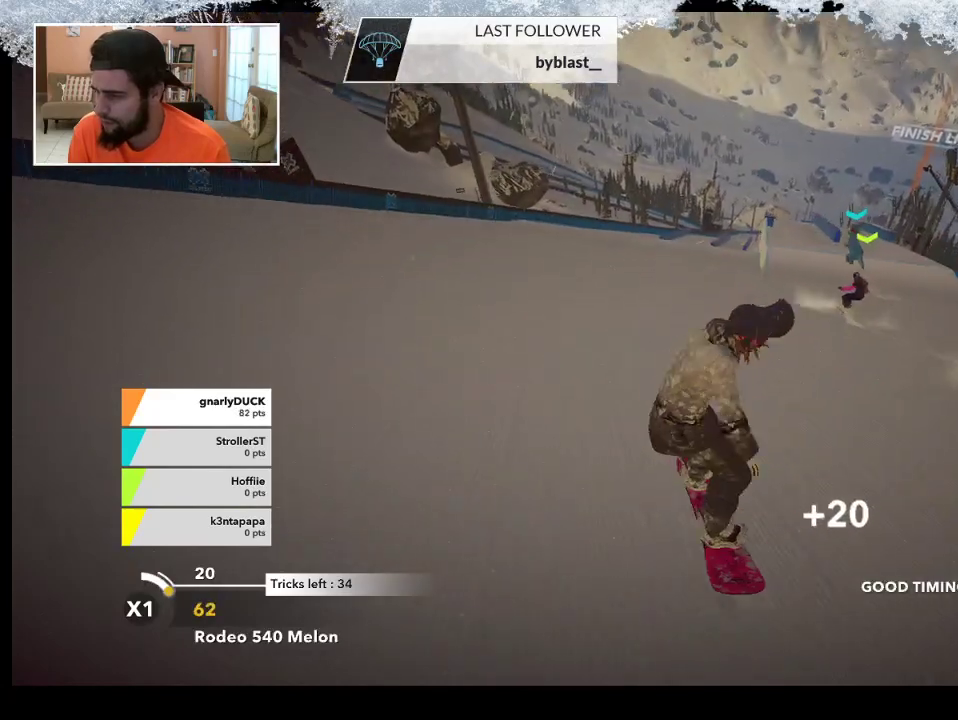
{"buttons": [], "left_stick": "right", "right_stick": "center", "events": []}
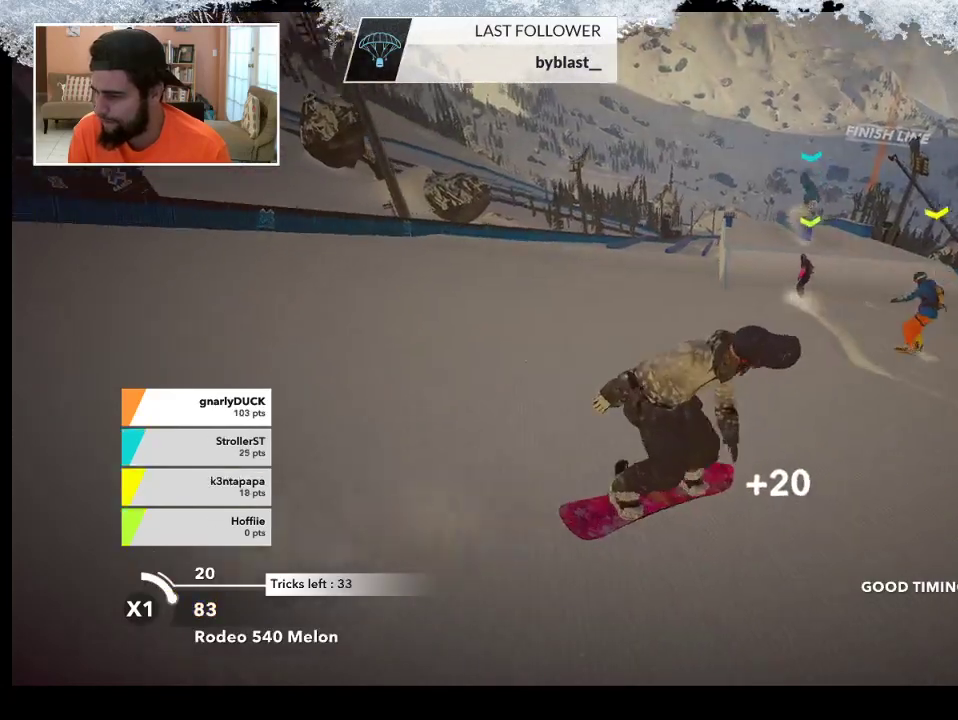
{"buttons": [], "left_stick": "left", "right_stick": "down-left", "events": [[233, "left_stick", "left"], [433, "right_stick", "down"], [500, "right_stick", "down-left"]]}
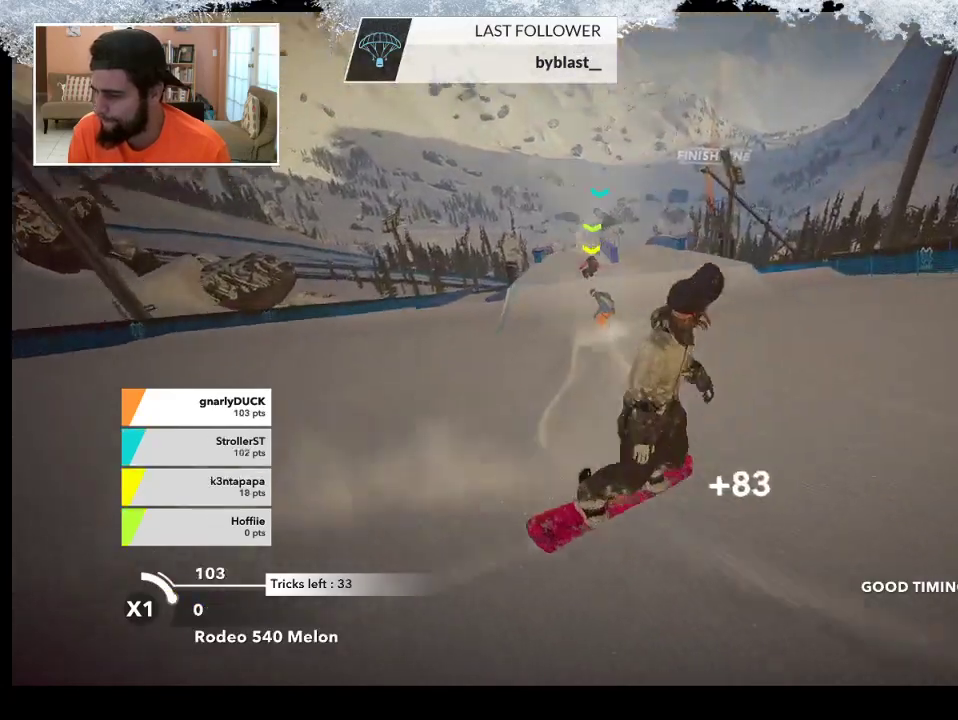
{"buttons": [], "left_stick": "left", "right_stick": "down-left", "events": []}
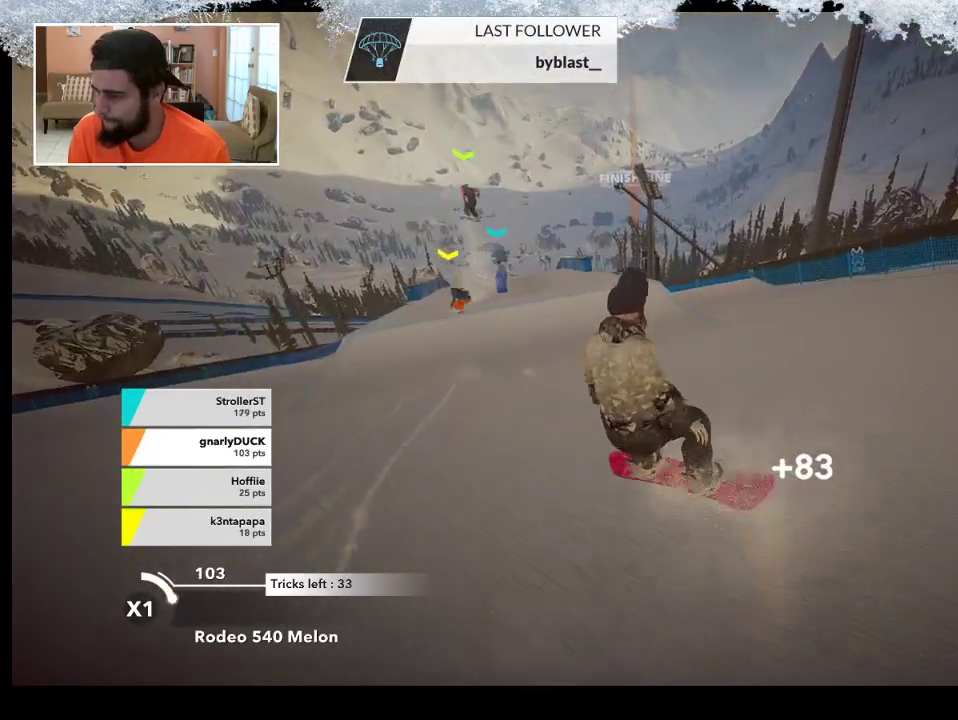
{"buttons": [], "left_stick": "center", "right_stick": "center", "events": [[167, "left_stick", "center"], [200, "right_stick", "center"]]}
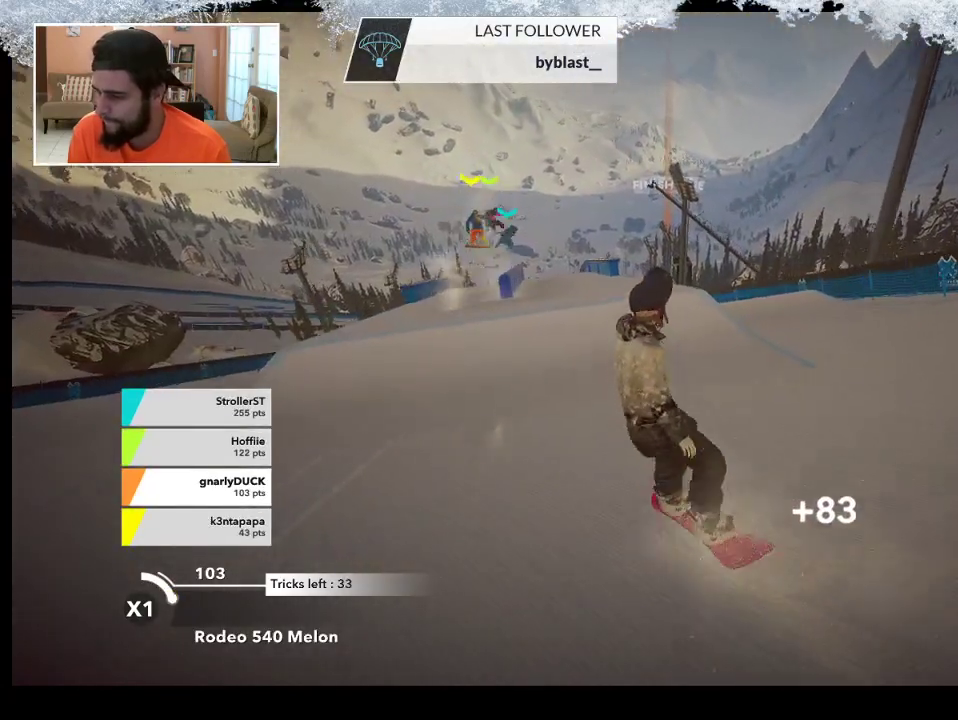
{"buttons": [], "left_stick": "center", "right_stick": "center", "events": [[67, "left_stick", "left"], [267, "left_stick", "center"]]}
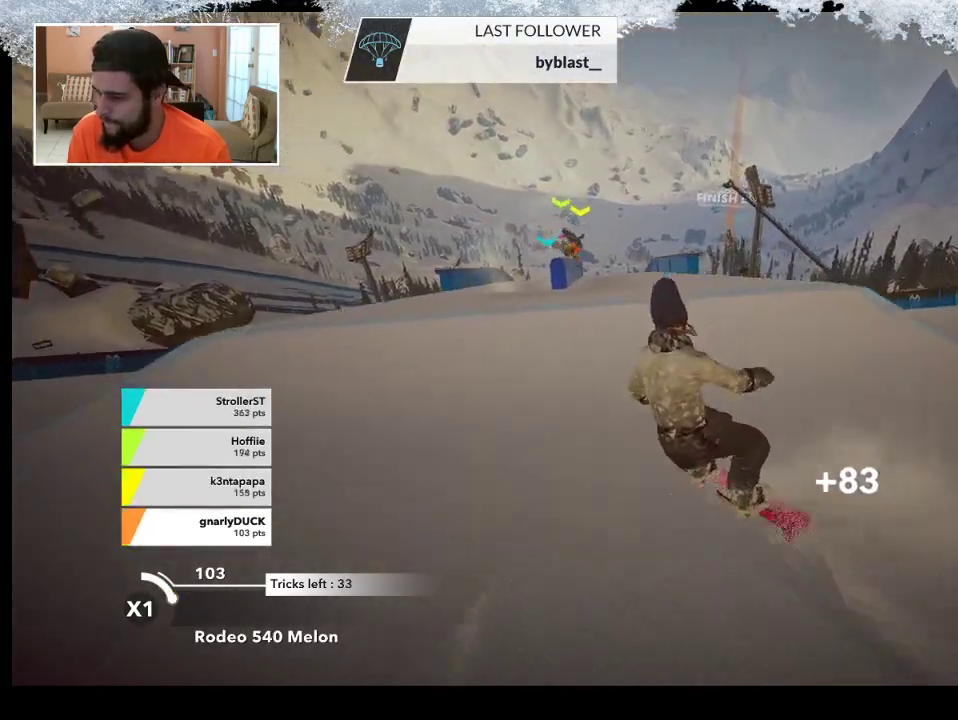
{"buttons": [], "left_stick": "right", "right_stick": "center", "events": [[33, "R2", "down"], [233, "left_stick", "right"], [367, "R2", "up"]]}
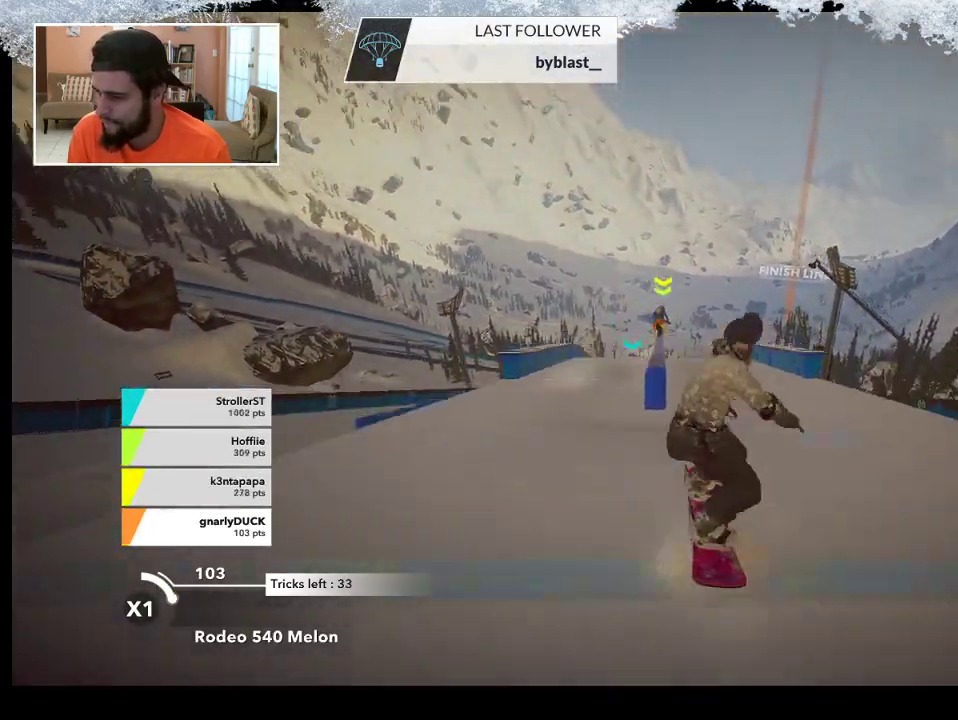
{"buttons": ["L2"], "left_stick": "center", "right_stick": "right", "events": [[67, "left_stick", "center"], [167, "L2", "down"], [167, "right_stick", "right"]]}
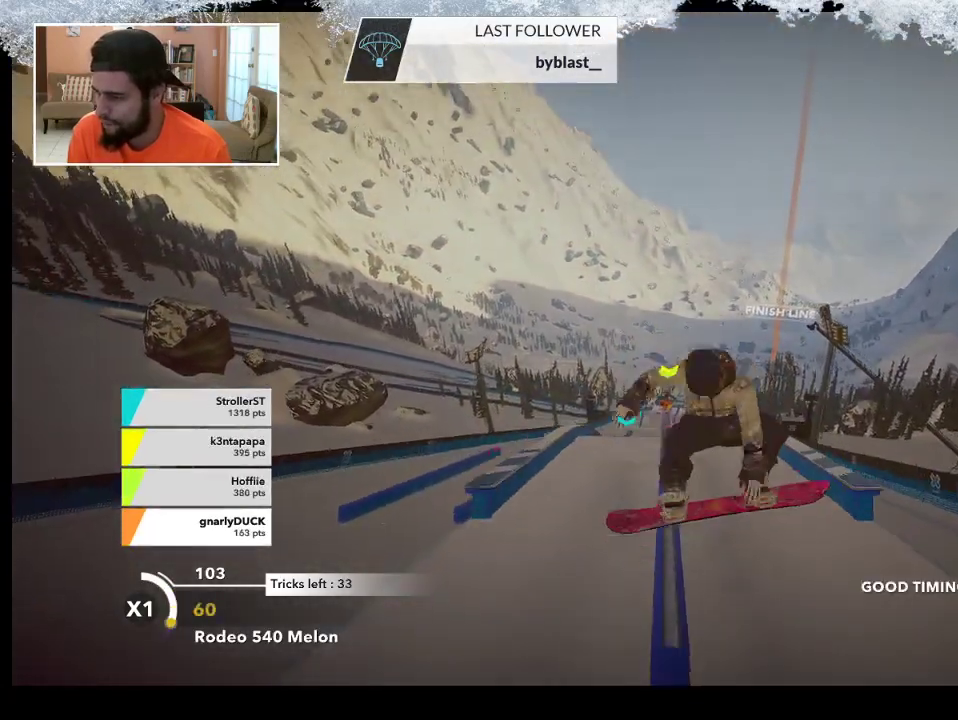
{"buttons": [], "left_stick": "center", "right_stick": "center", "events": [[100, "L2", "up"], [133, "right_stick", "center"]]}
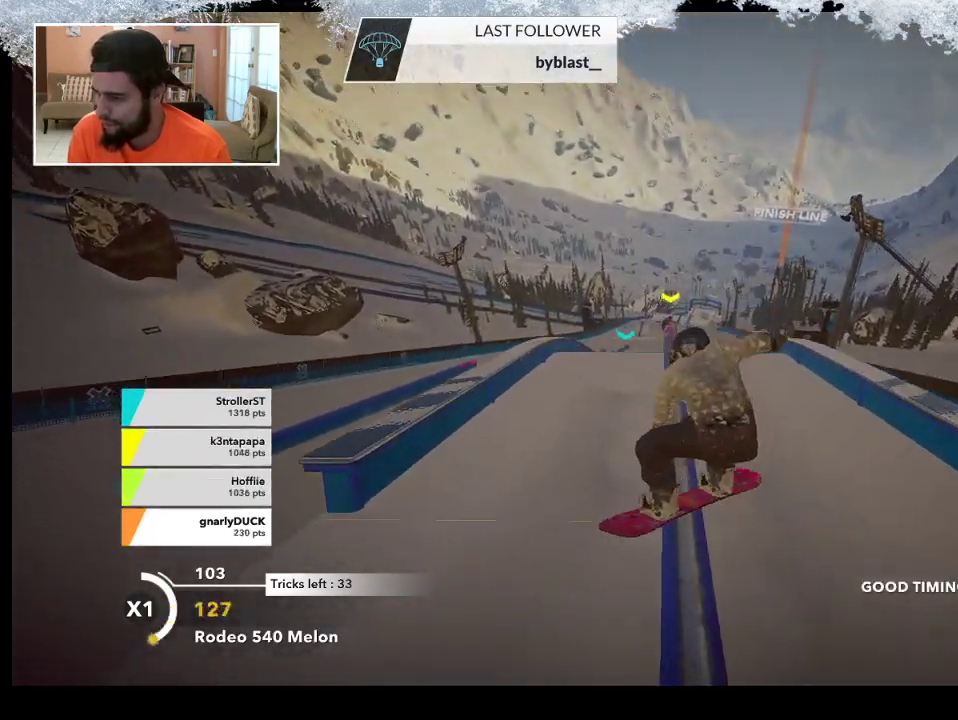
{"buttons": ["R2"], "left_stick": "right", "right_stick": "center", "events": [[167, "R2", "down"], [500, "left_stick", "right"]]}
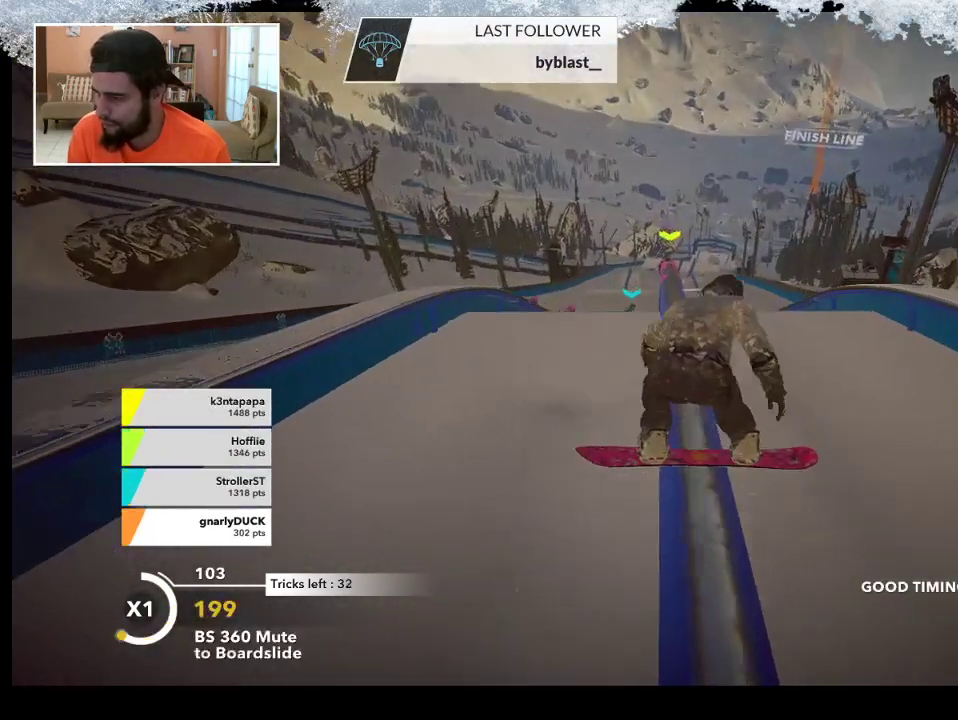
{"buttons": ["L2"], "left_stick": "down-right", "right_stick": "center", "events": [[267, "left_stick", "down-right"], [400, "R2", "up"], [433, "L2", "down"]]}
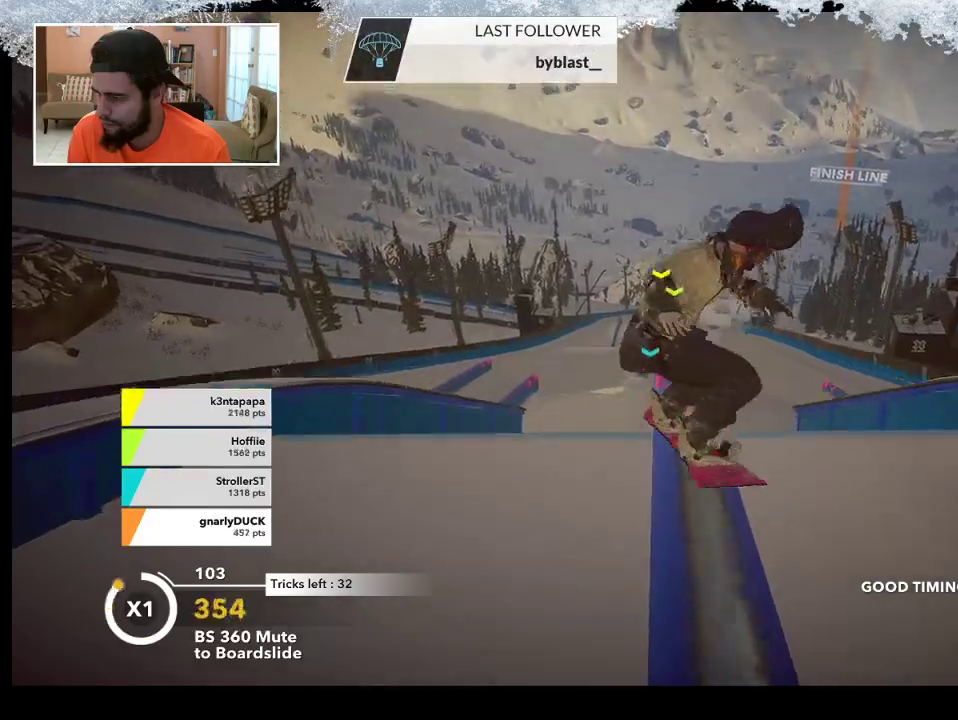
{"buttons": ["L2"], "left_stick": "center", "right_stick": "up", "events": [[67, "right_stick", "right"], [133, "left_stick", "down-left"], [267, "left_stick", "center"], [467, "right_stick", "up"]]}
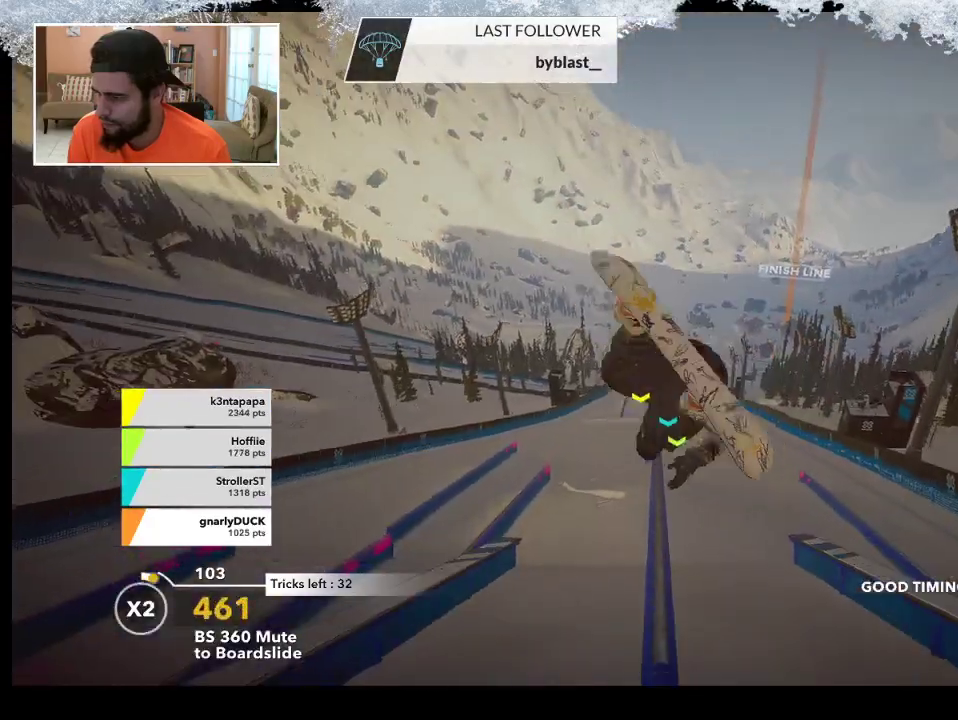
{"buttons": [], "left_stick": "center", "right_stick": "center", "events": [[300, "L2", "up"], [367, "right_stick", "center"]]}
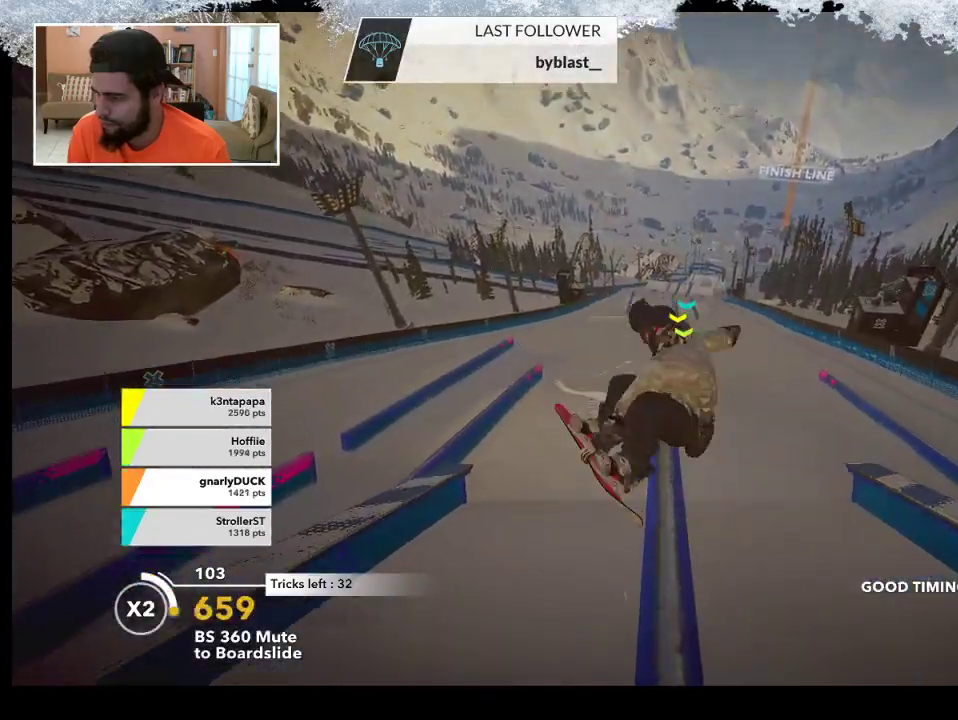
{"buttons": [], "left_stick": "up-left", "right_stick": "center", "events": [[100, "left_stick", "up-left"]]}
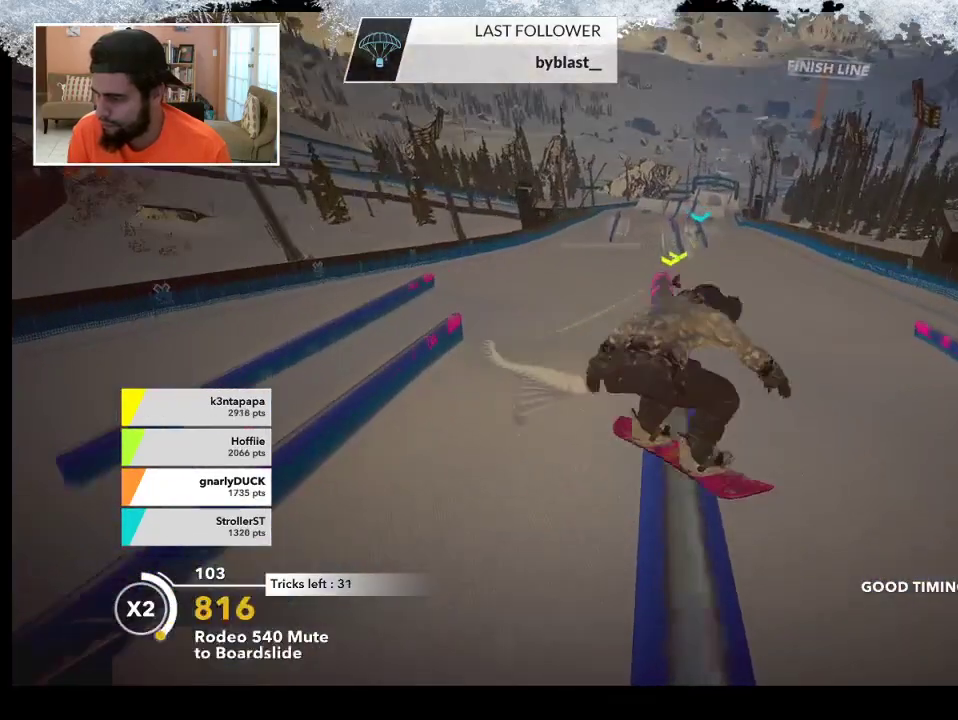
{"buttons": ["R2"], "left_stick": "up-left", "right_stick": "center", "events": [[167, "R2", "down"]]}
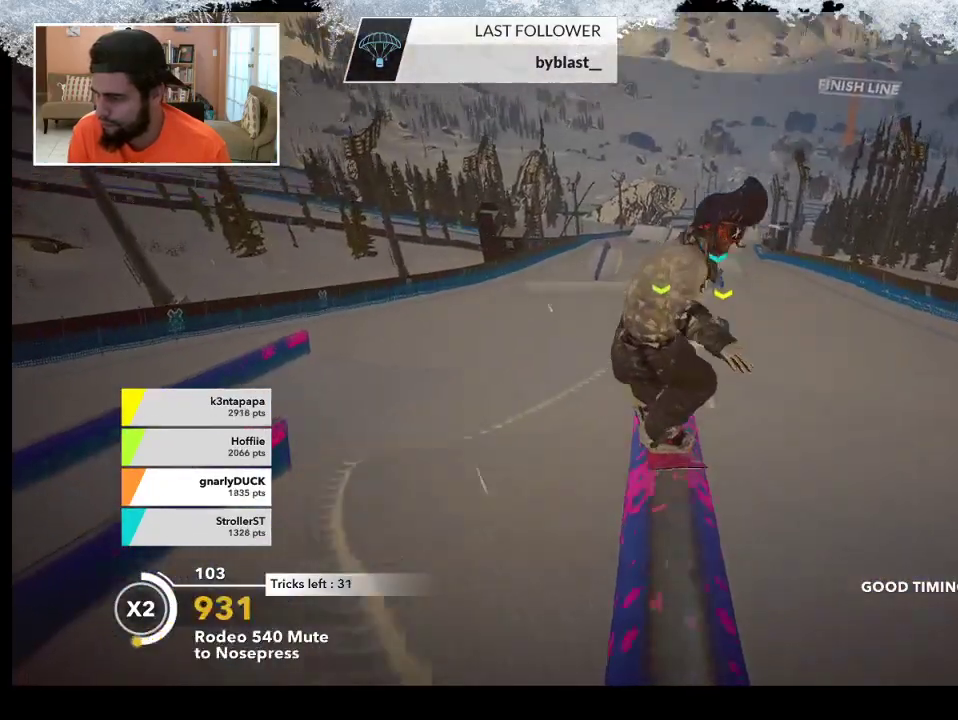
{"buttons": ["R2"], "left_stick": "up-right", "right_stick": "up", "events": [[167, "R2", "up"], [200, "left_stick", "up"], [200, "right_stick", "up"], [233, "R2", "down"], [400, "left_stick", "up-right"]]}
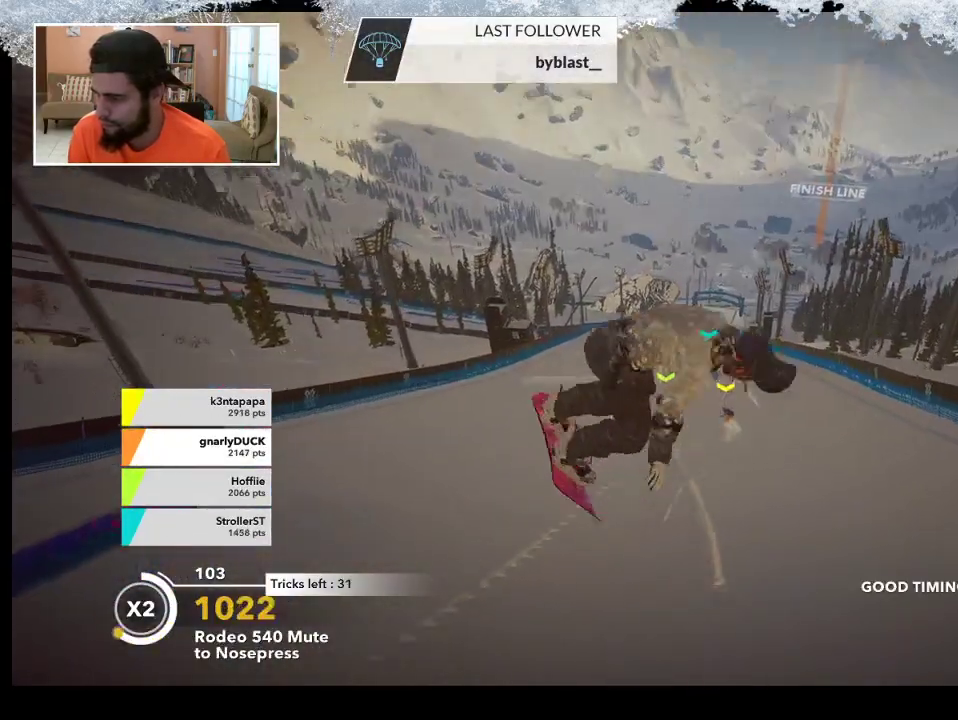
{"buttons": ["R2"], "left_stick": "center", "right_stick": "up", "events": [[100, "left_stick", "center"]]}
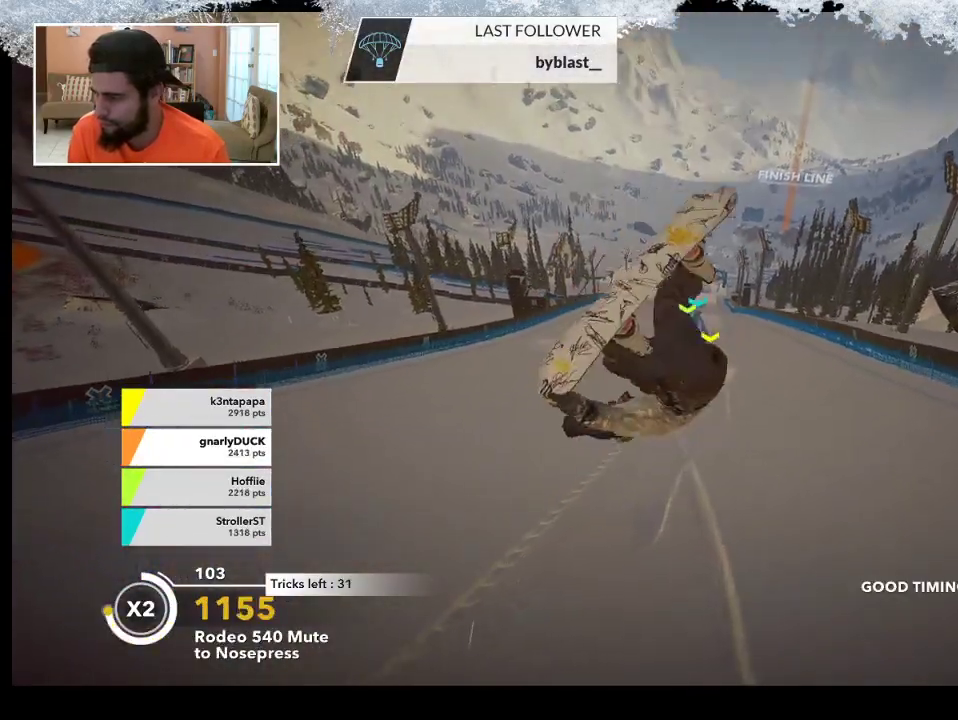
{"buttons": [], "left_stick": "center", "right_stick": "center", "events": [[133, "R2", "up"], [167, "right_stick", "center"]]}
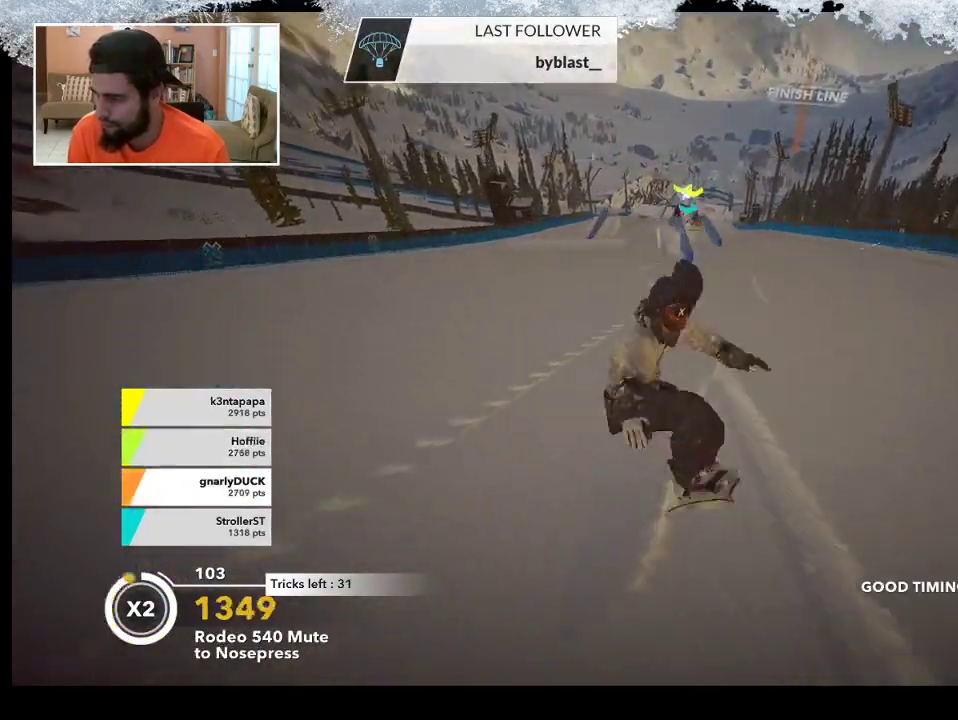
{"buttons": ["R2"], "left_stick": "center", "right_stick": "center", "events": [[133, "R2", "down"]]}
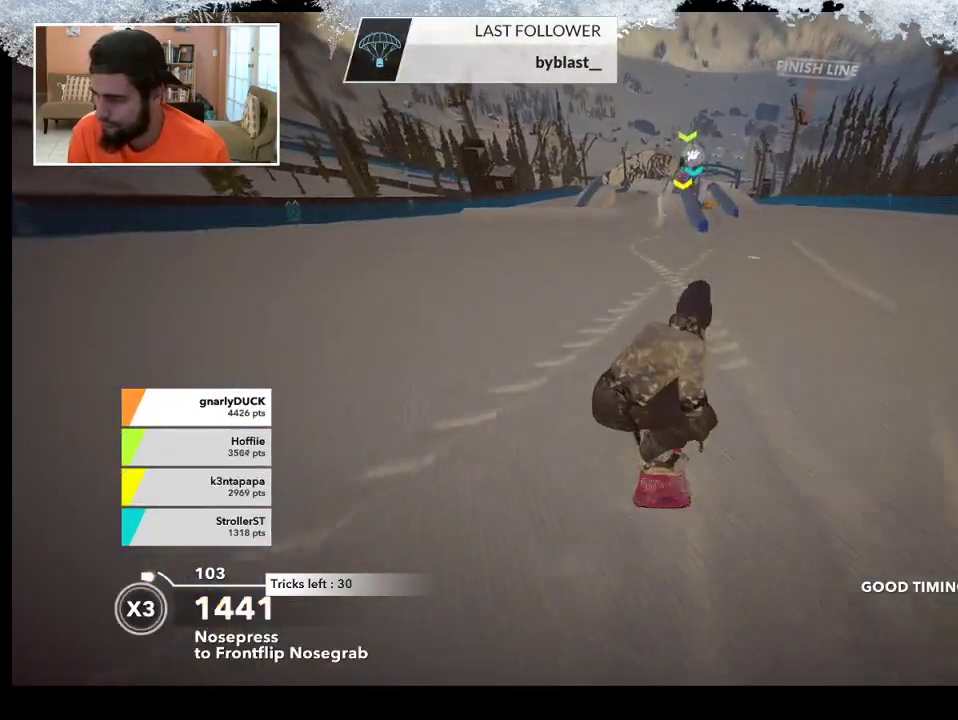
{"buttons": [], "left_stick": "center", "right_stick": "center", "events": [[67, "left_stick", "right"], [233, "left_stick", "center"], [500, "R2", "up"]]}
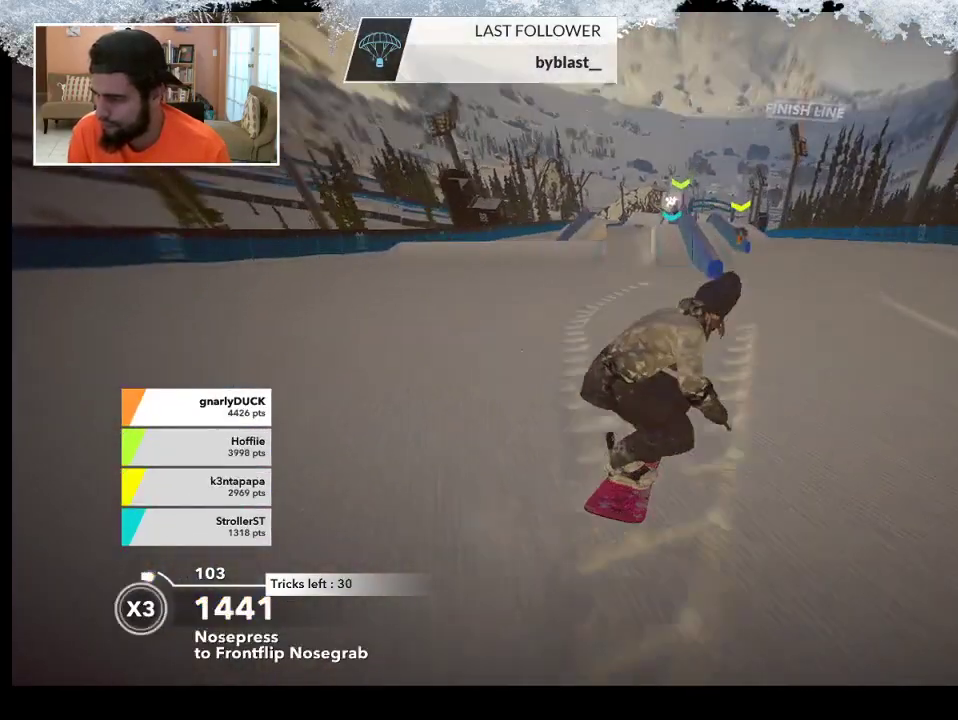
{"buttons": [], "left_stick": "right", "right_stick": "right", "events": [[67, "left_stick", "right"], [267, "right_stick", "right"]]}